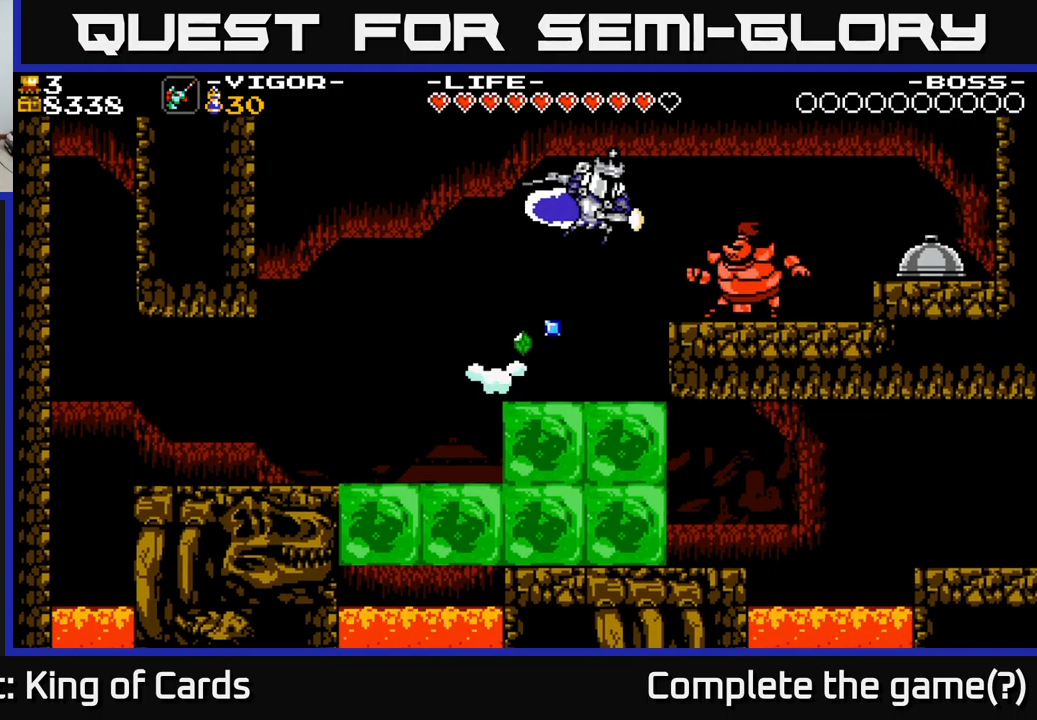
Gameplay with a controller (Xbox layout); each line is a JSON object with the inputs held at the frame after it. "events" lists button and stick changes between this image and that frame as [ms after this image, input, new state], when the widget could be followed in between. Not read: left_stick.
{"buttons": ["DPAD_RIGHT"], "right_stick": "center", "events": [[283, "DPAD_RIGHT", "up"], [500, "DPAD_RIGHT", "down"]]}
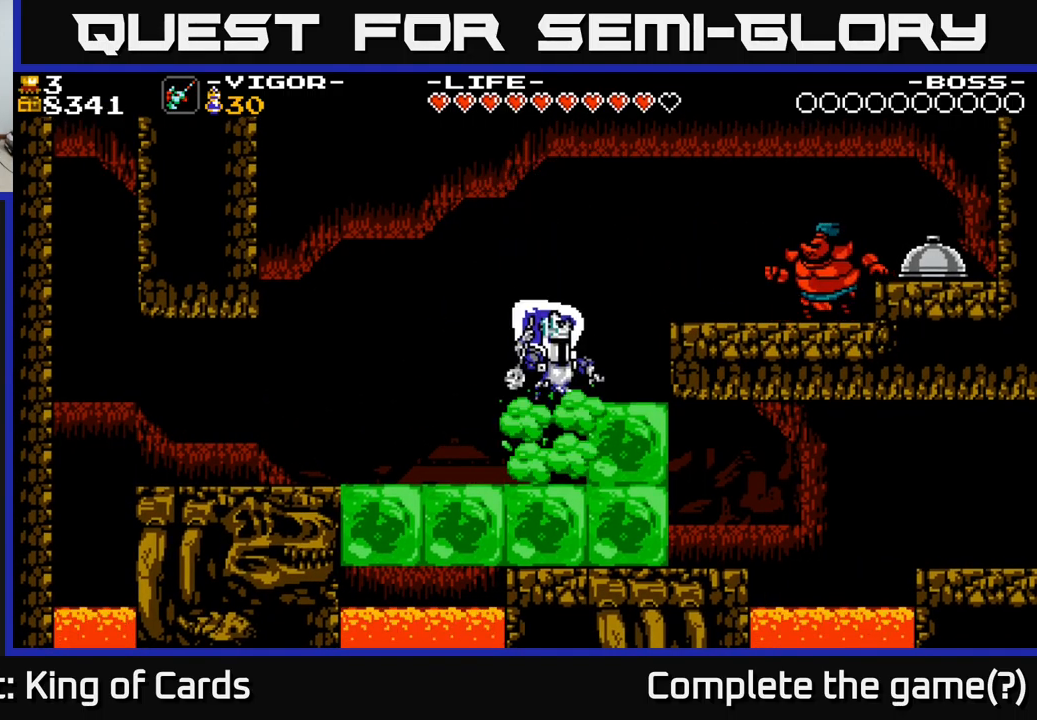
{"buttons": ["DPAD_RIGHT"], "right_stick": "center", "events": [[300, "X", "down"], [383, "X", "up"]]}
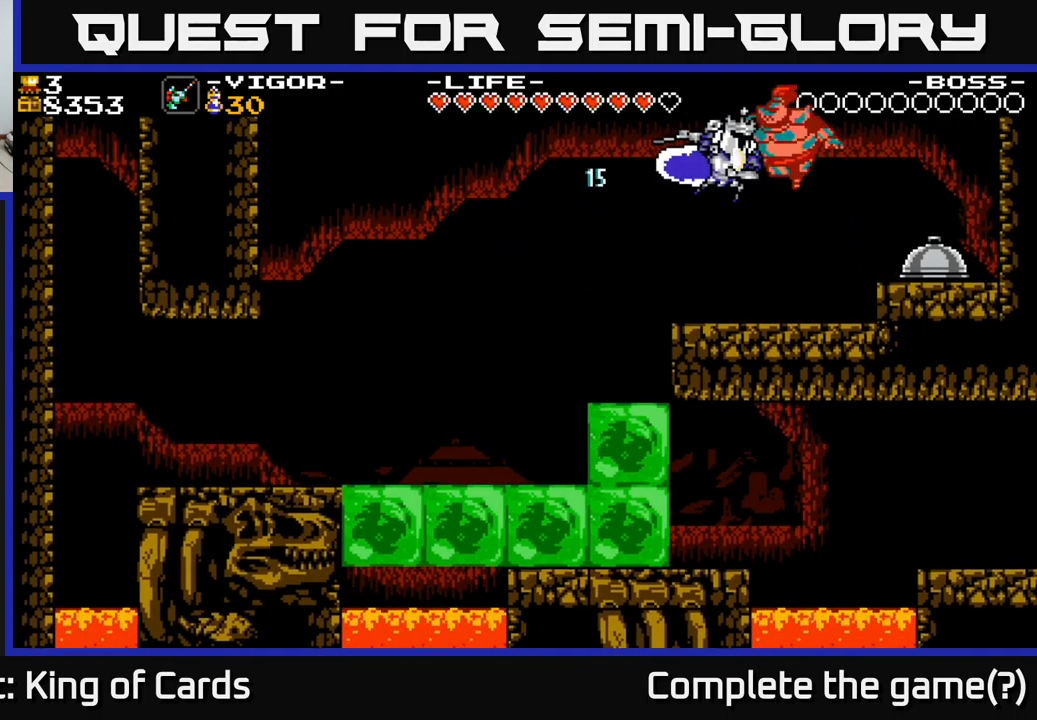
{"buttons": ["X", "DPAD_RIGHT"], "right_stick": "center", "events": [[33, "DPAD_RIGHT", "up"], [300, "DPAD_RIGHT", "down"], [500, "X", "down"]]}
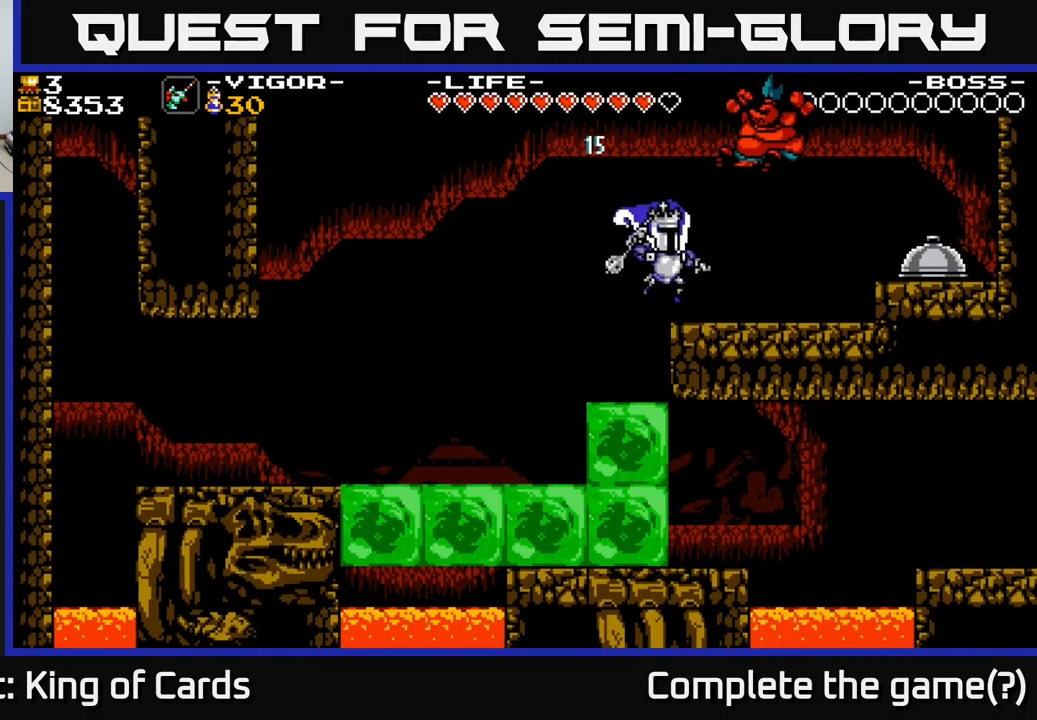
{"buttons": [], "right_stick": "center", "events": [[16, "DPAD_RIGHT", "up"], [100, "X", "up"]]}
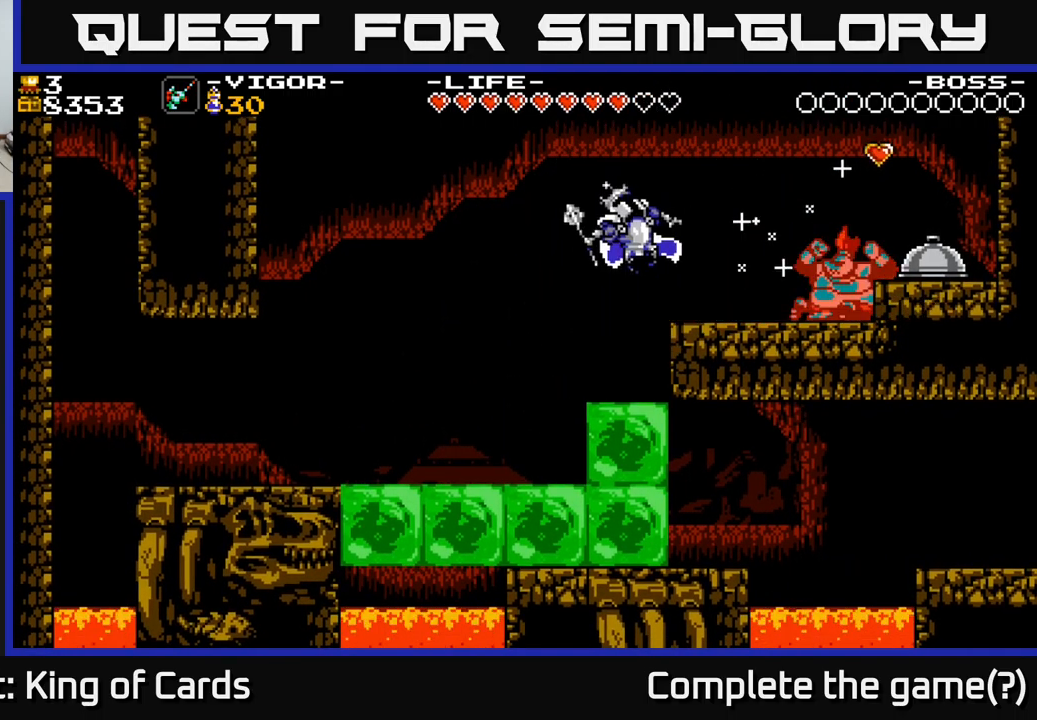
{"buttons": ["A", "DPAD_RIGHT"], "right_stick": "center", "events": [[83, "DPAD_RIGHT", "down"], [350, "DPAD_RIGHT", "up"], [383, "A", "down"], [450, "DPAD_RIGHT", "down"]]}
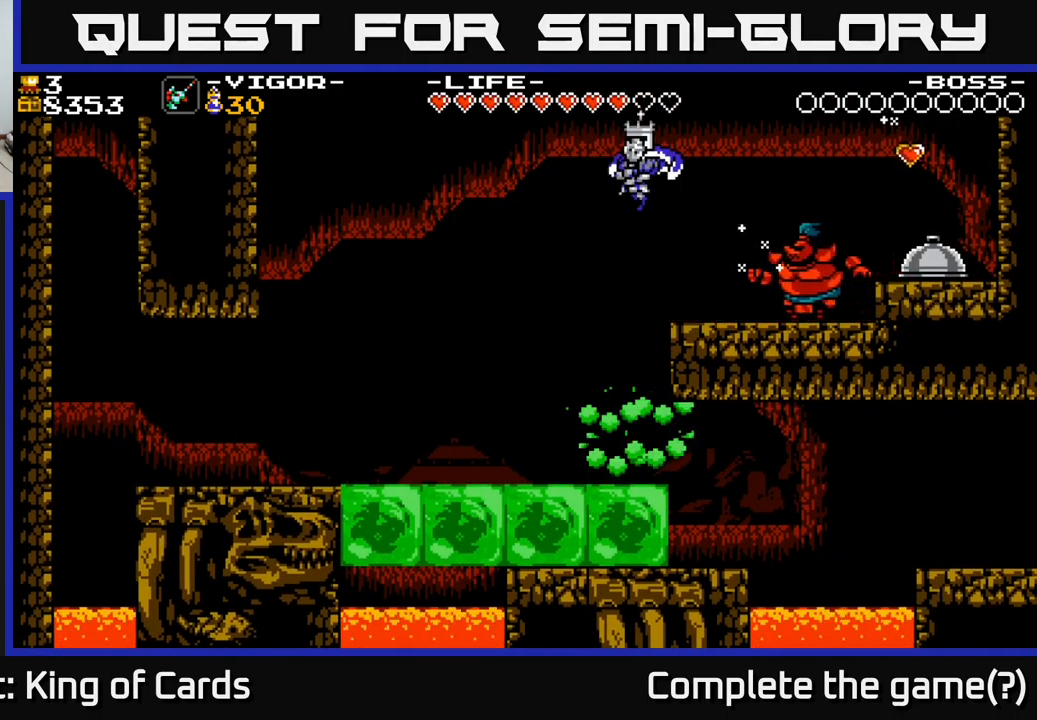
{"buttons": ["DPAD_RIGHT"], "right_stick": "center", "events": [[16, "X", "down"], [50, "A", "up"], [100, "X", "up"]]}
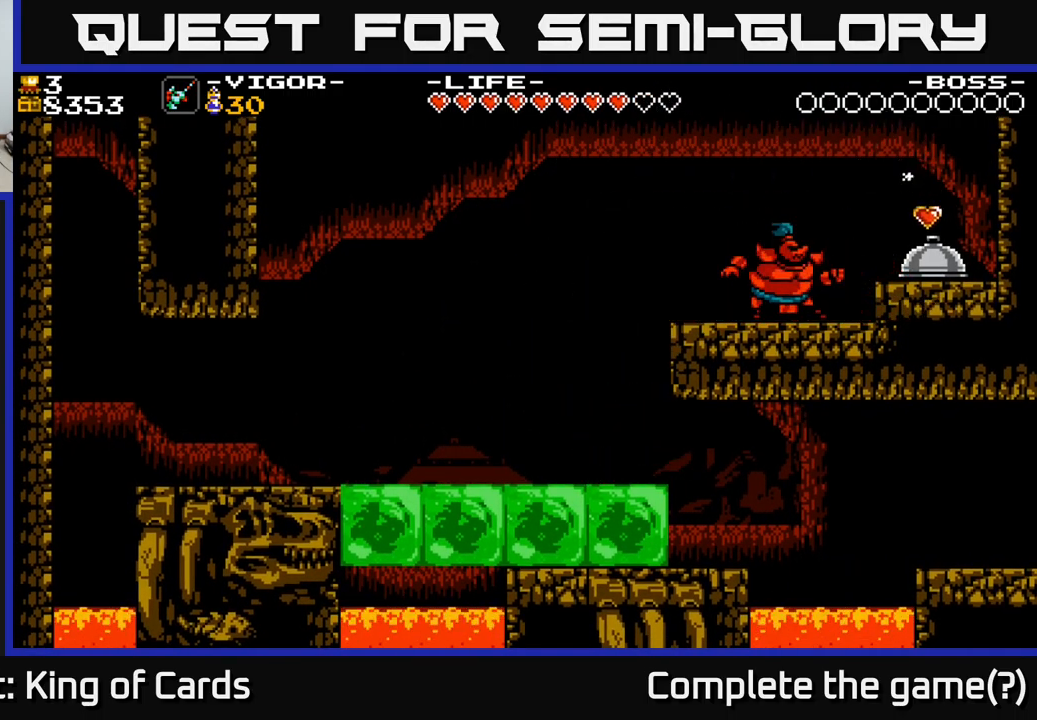
{"buttons": ["DPAD_LEFT"], "right_stick": "center", "events": [[383, "DPAD_RIGHT", "up"], [417, "DPAD_LEFT", "down"], [433, "X", "down"], [500, "X", "up"]]}
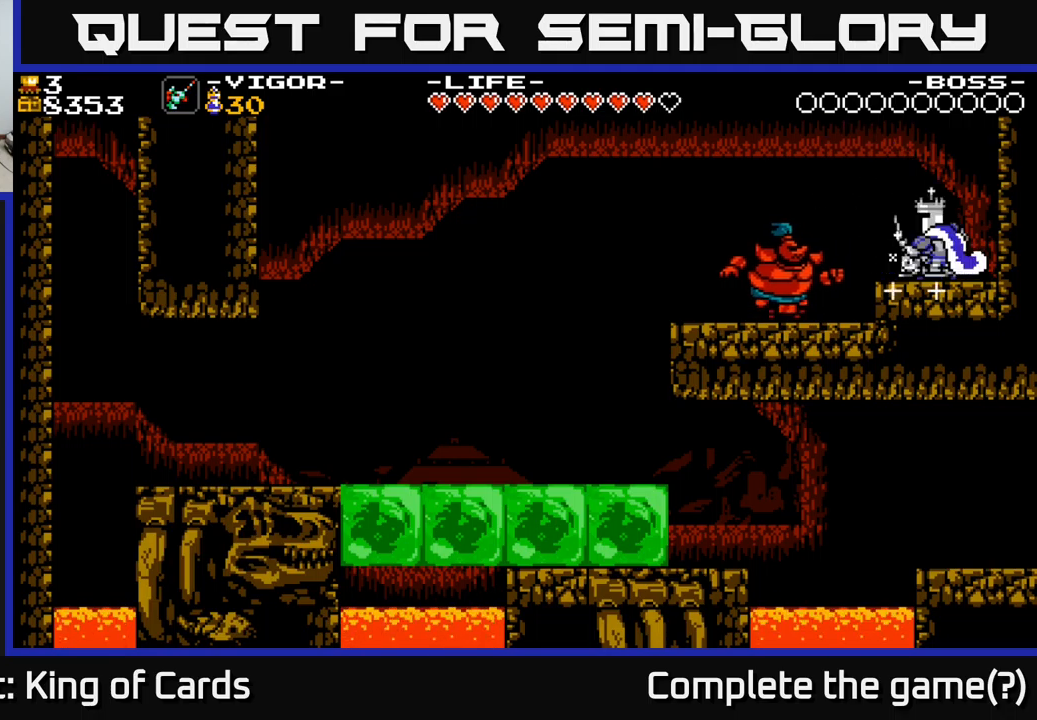
{"buttons": ["DPAD_LEFT"], "right_stick": "center", "events": [[100, "DPAD_LEFT", "up"], [400, "DPAD_LEFT", "down"]]}
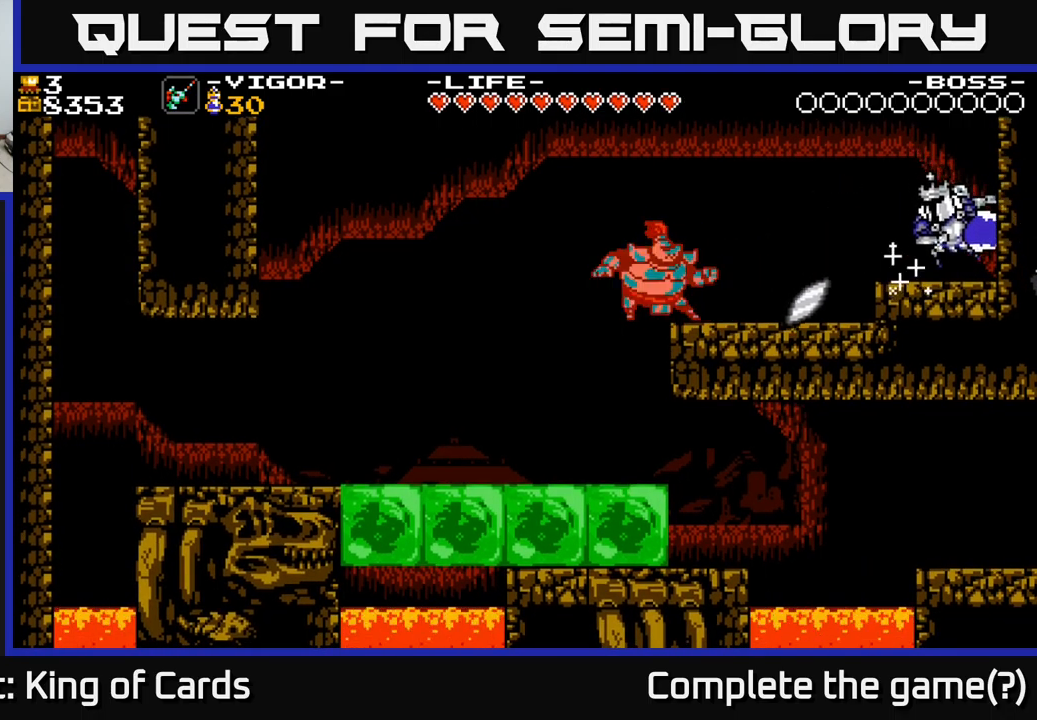
{"buttons": ["DPAD_LEFT"], "right_stick": "center", "events": [[83, "DPAD_LEFT", "up"], [167, "DPAD_LEFT", "down"], [267, "X", "down"], [350, "X", "up"]]}
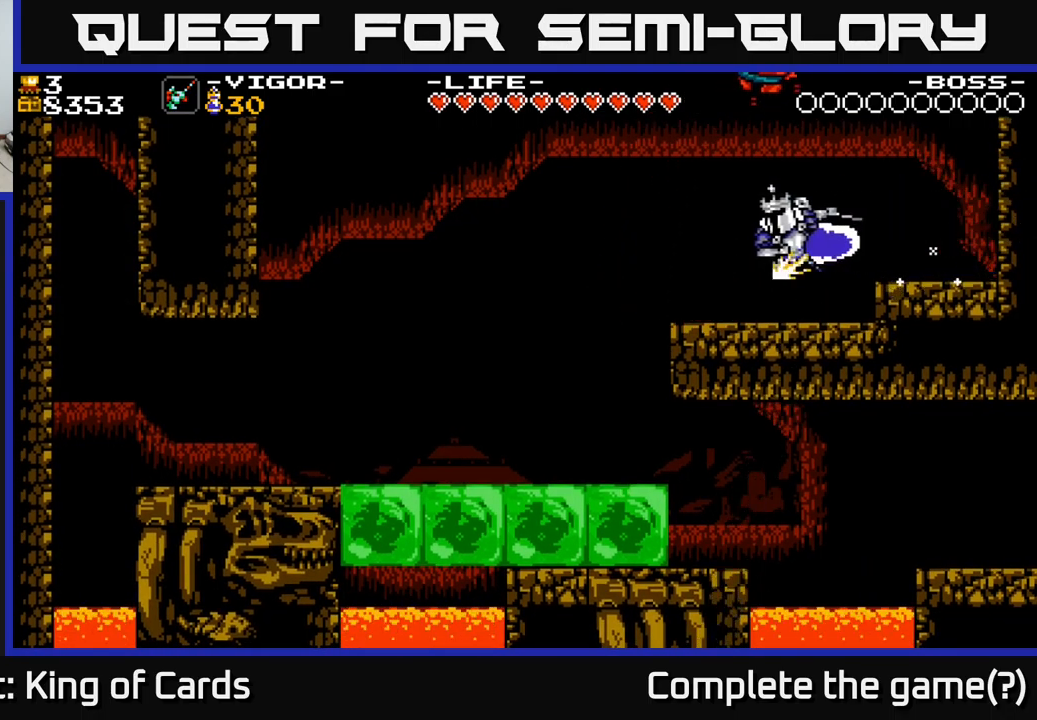
{"buttons": ["A", "DPAD_RIGHT"], "right_stick": "center", "events": [[83, "DPAD_LEFT", "up"], [217, "DPAD_LEFT", "down"], [383, "DPAD_LEFT", "up"], [400, "DPAD_RIGHT", "down"], [500, "A", "down"]]}
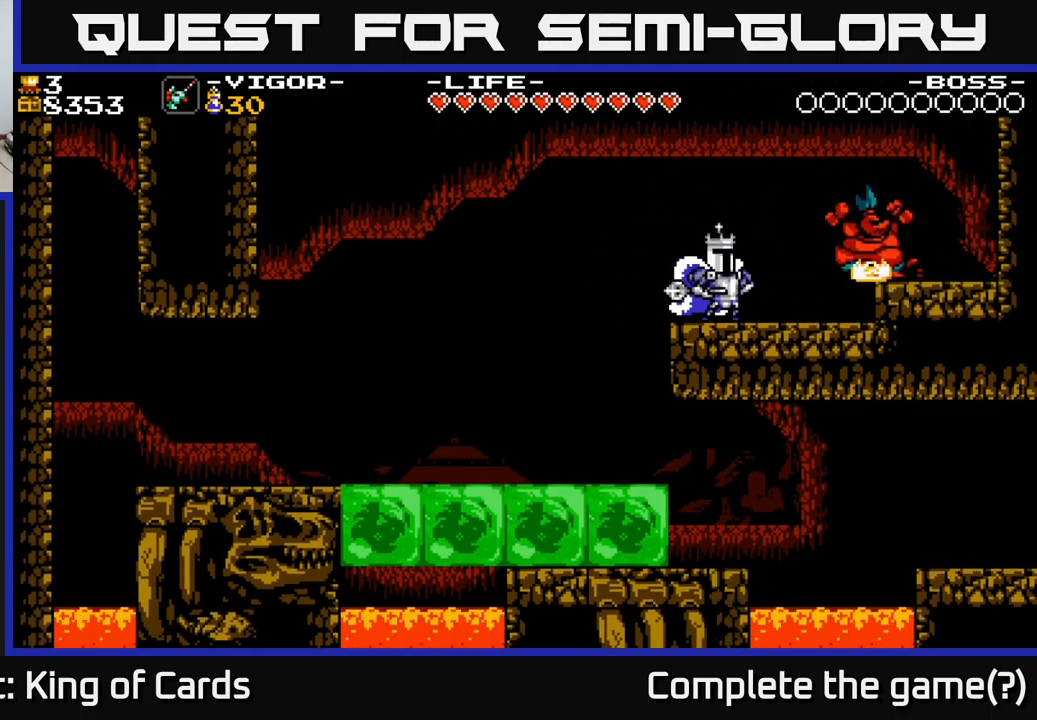
{"buttons": ["DPAD_RIGHT"], "right_stick": "center", "events": [[50, "X", "down"], [83, "DPAD_RIGHT", "up"], [100, "A", "up"], [150, "X", "up"], [400, "DPAD_RIGHT", "down"]]}
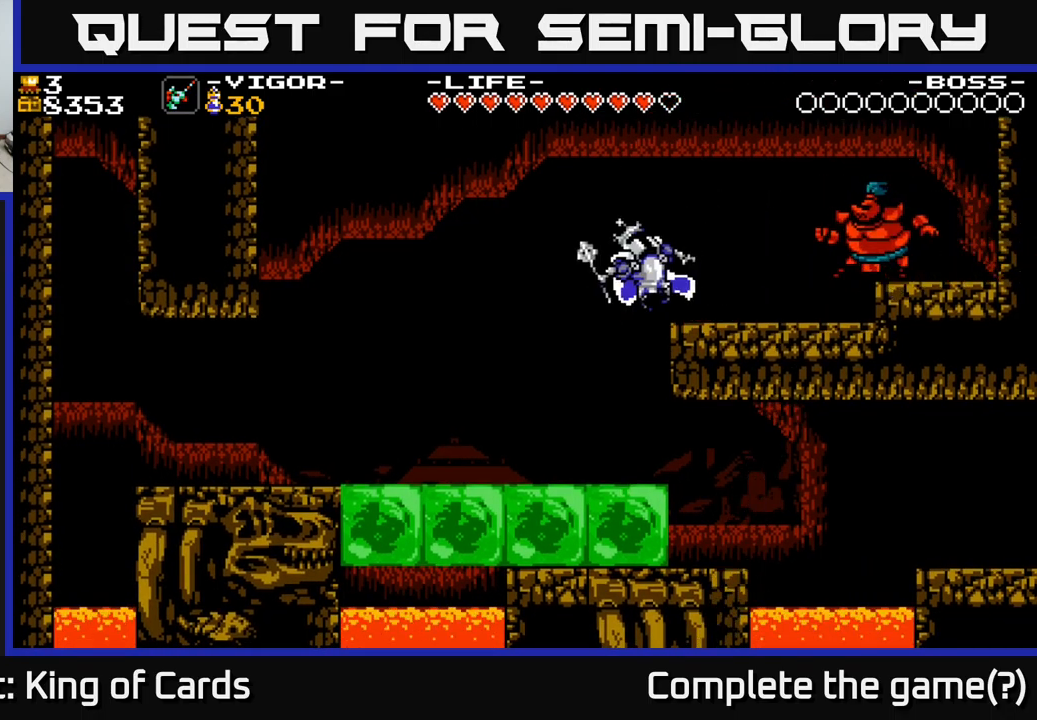
{"buttons": [], "right_stick": "center", "events": [[100, "A", "down"], [183, "X", "down"], [217, "A", "up"], [300, "X", "up"], [317, "DPAD_RIGHT", "up"]]}
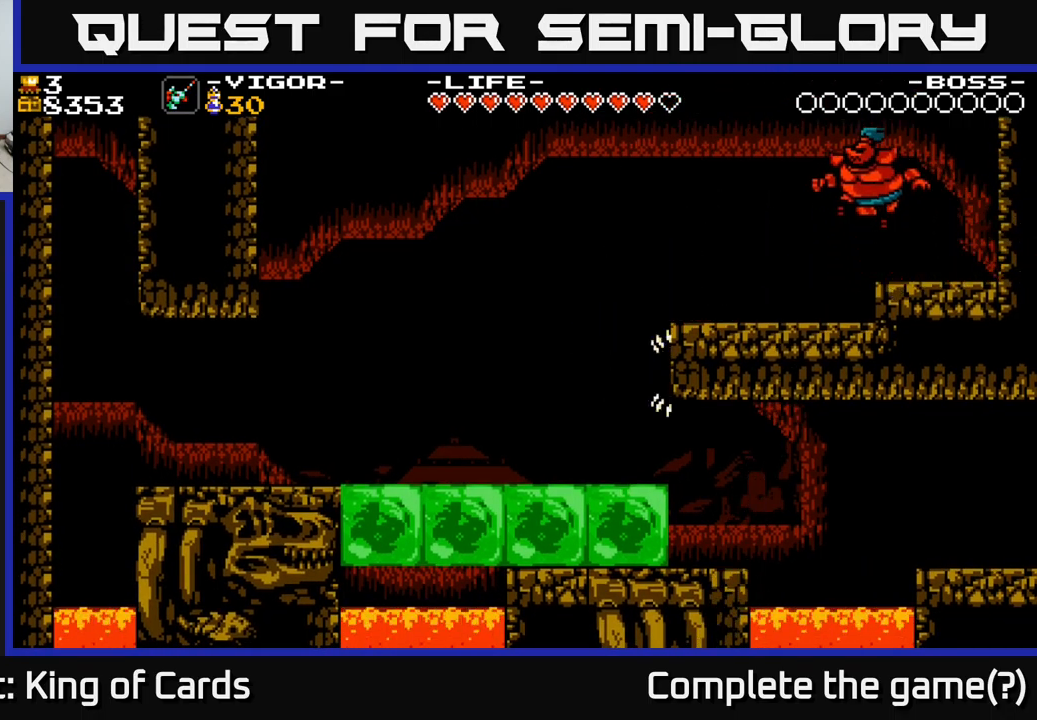
{"buttons": [], "right_stick": "center", "events": [[167, "DPAD_RIGHT", "down"], [417, "DPAD_RIGHT", "up"]]}
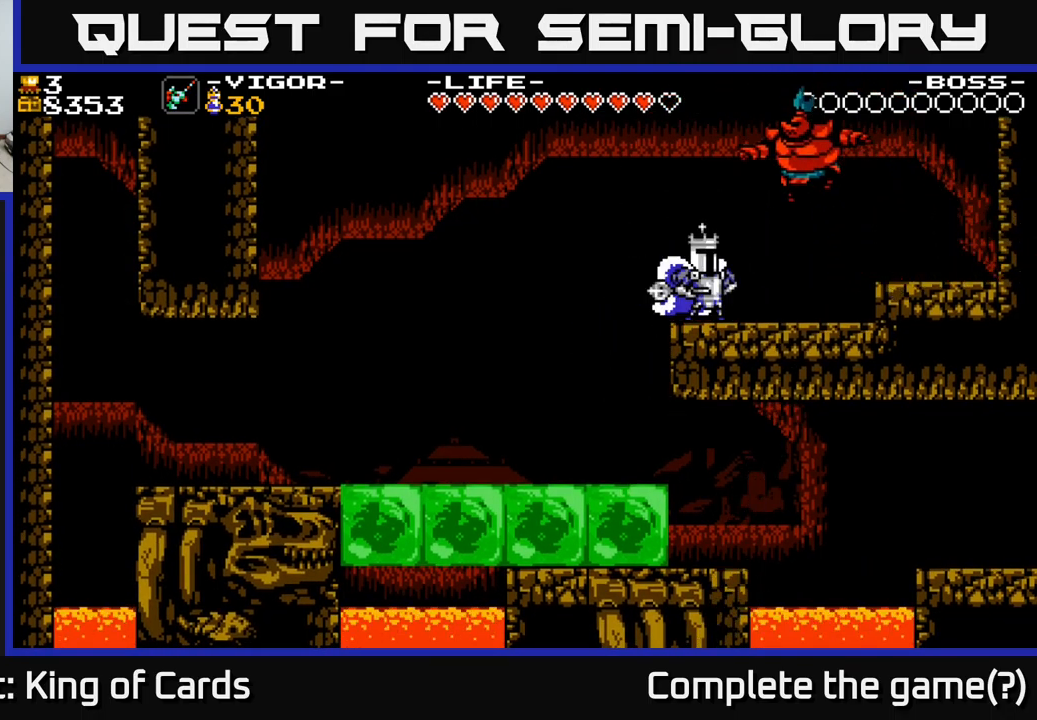
{"buttons": ["DPAD_RIGHT"], "right_stick": "center", "events": [[50, "X", "down"], [100, "X", "up"], [333, "DPAD_RIGHT", "down"]]}
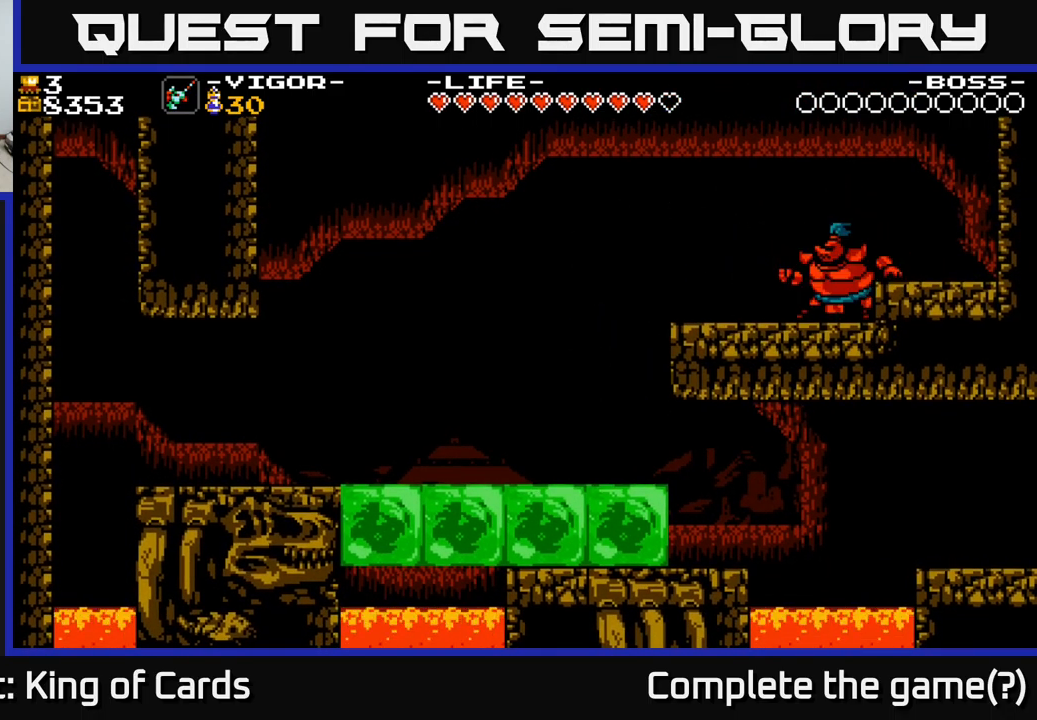
{"buttons": [], "right_stick": "center", "events": [[167, "X", "down"], [217, "X", "up"], [283, "DPAD_RIGHT", "up"]]}
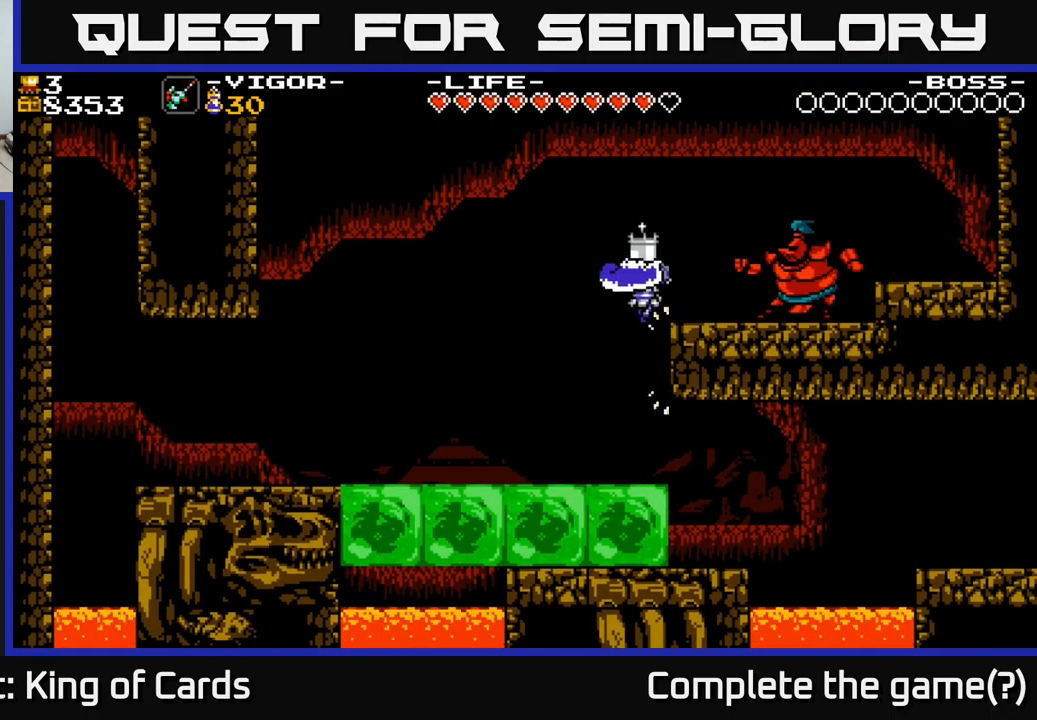
{"buttons": ["DPAD_RIGHT"], "right_stick": "center", "events": [[50, "DPAD_RIGHT", "down"], [200, "DPAD_RIGHT", "up"], [233, "X", "down"], [333, "X", "up"], [417, "DPAD_RIGHT", "down"]]}
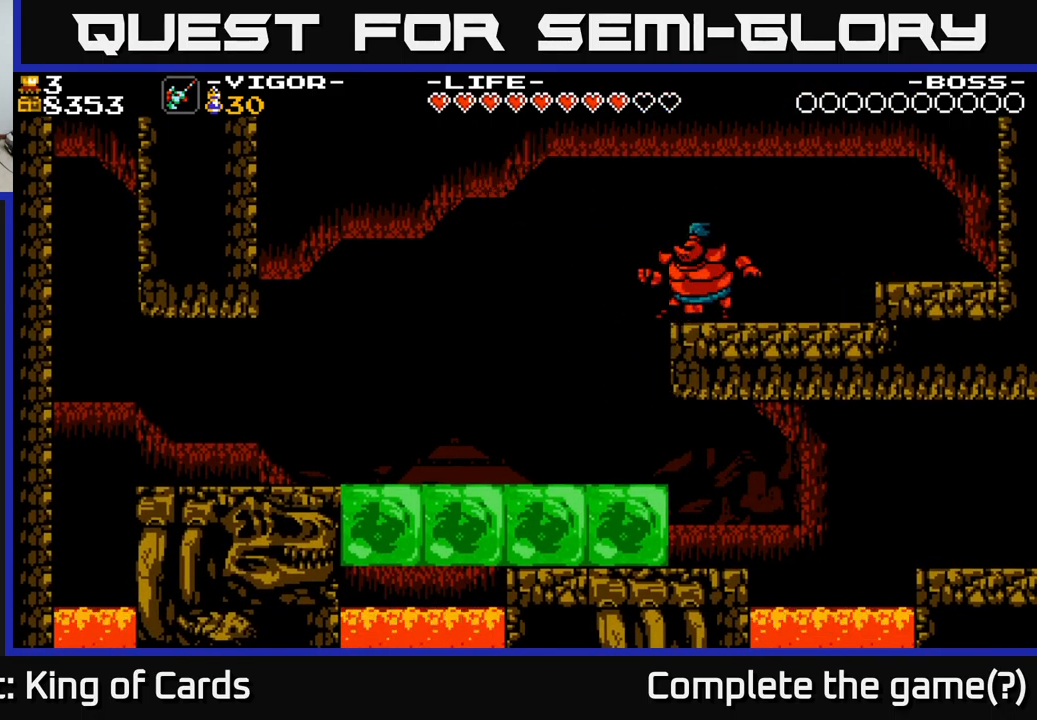
{"buttons": ["A", "X", "DPAD_RIGHT"], "right_stick": "center", "events": [[416, "A", "down"], [483, "X", "down"]]}
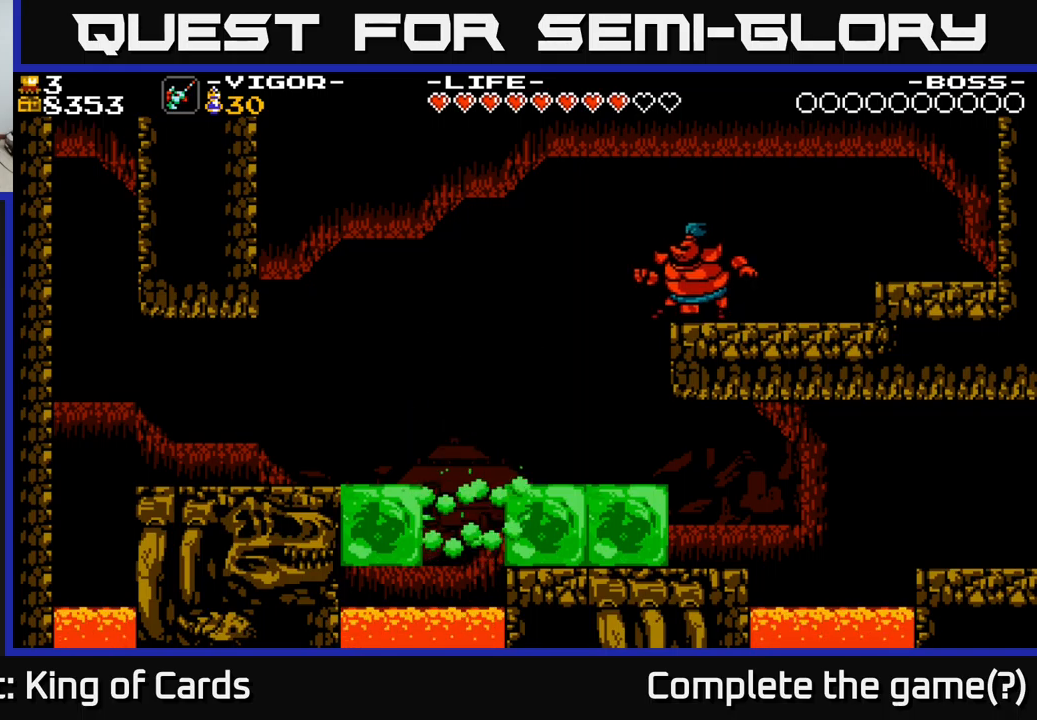
{"buttons": [], "right_stick": "center", "events": [[100, "X", "up"], [184, "X", "down"], [200, "A", "up"], [284, "X", "up"], [484, "DPAD_RIGHT", "up"]]}
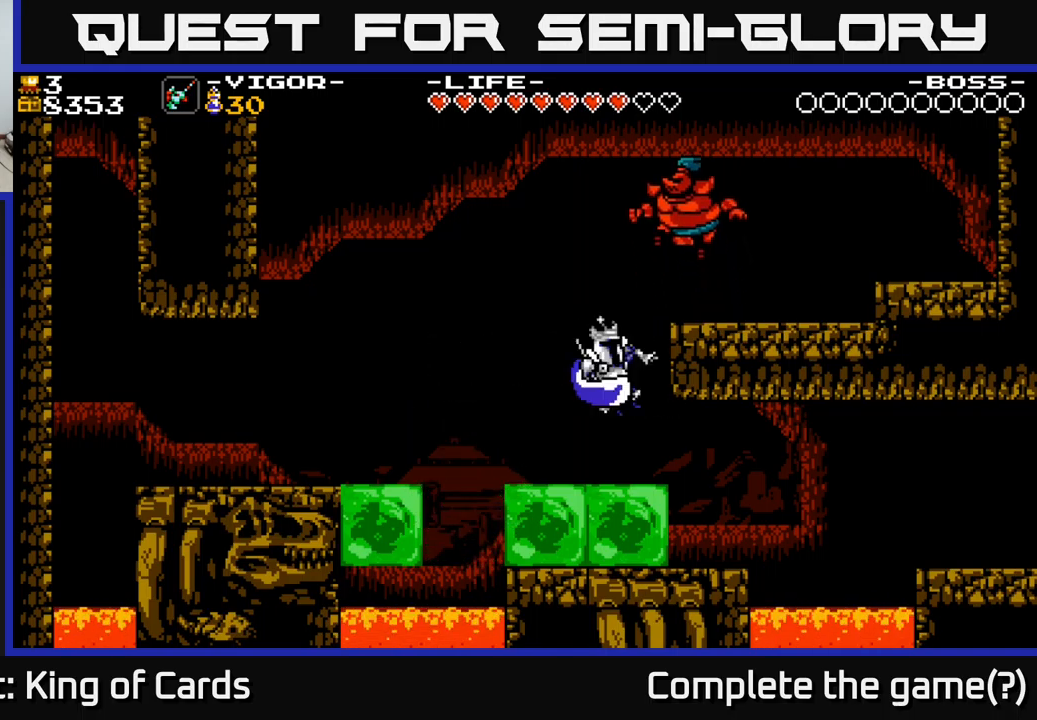
{"buttons": ["DPAD_LEFT"], "right_stick": "center", "events": [[34, "X", "down"], [150, "X", "up"], [350, "DPAD_LEFT", "down"]]}
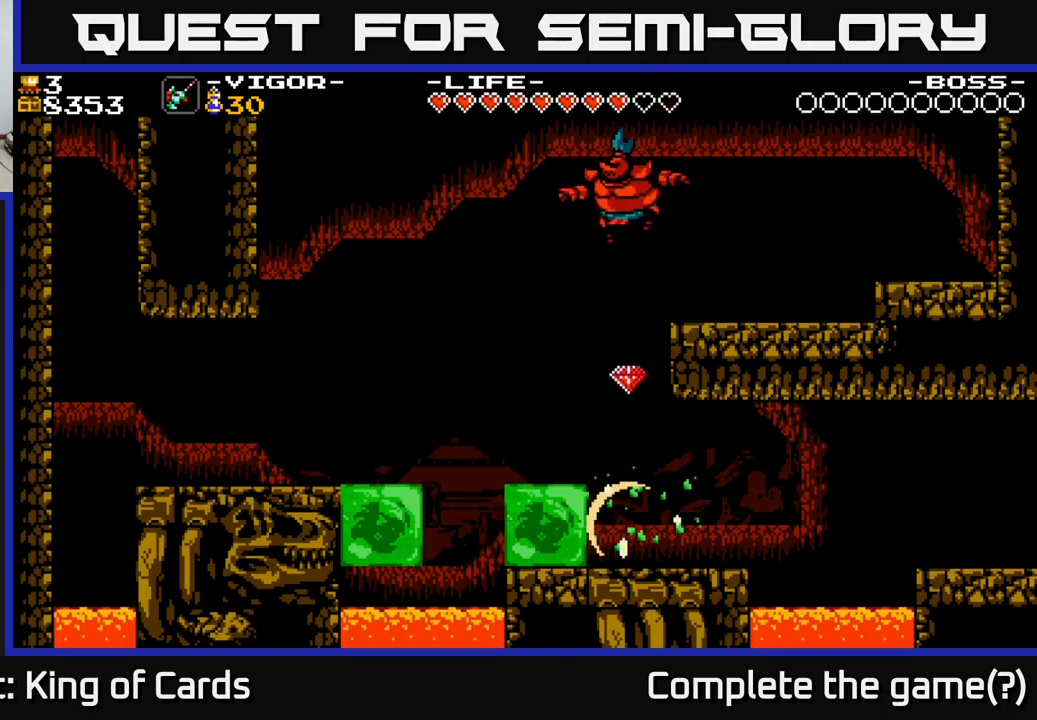
{"buttons": ["DPAD_RIGHT"], "right_stick": "center", "events": [[184, "DPAD_LEFT", "up"], [234, "DPAD_RIGHT", "down"]]}
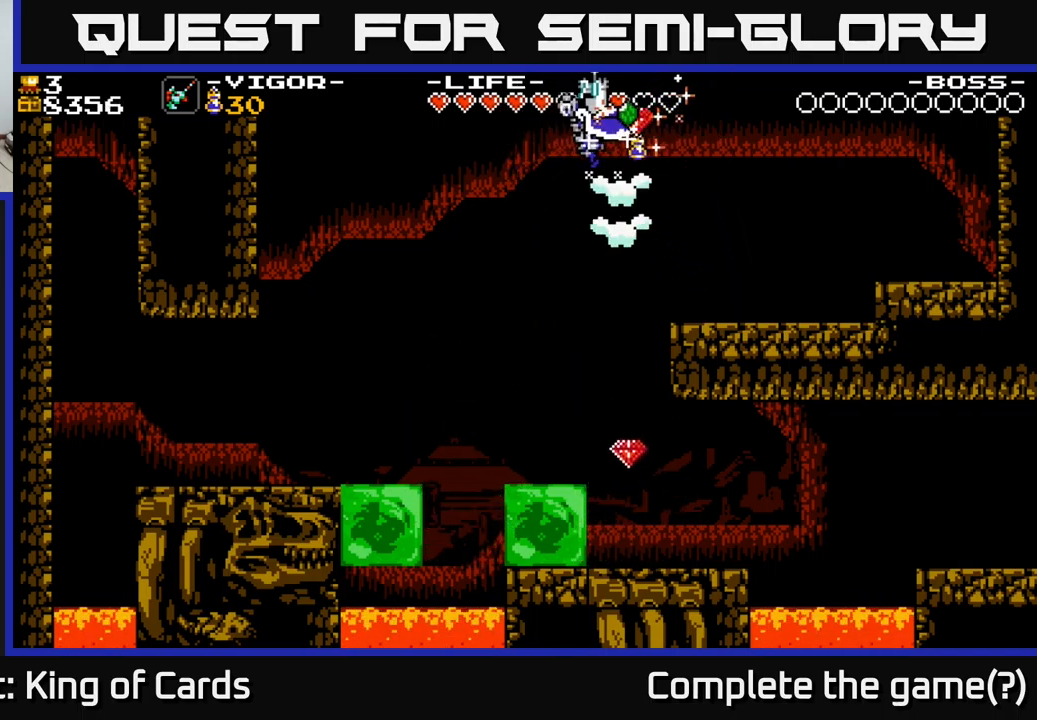
{"buttons": ["DPAD_LEFT"], "right_stick": "center", "events": [[367, "DPAD_RIGHT", "up"], [400, "DPAD_LEFT", "down"]]}
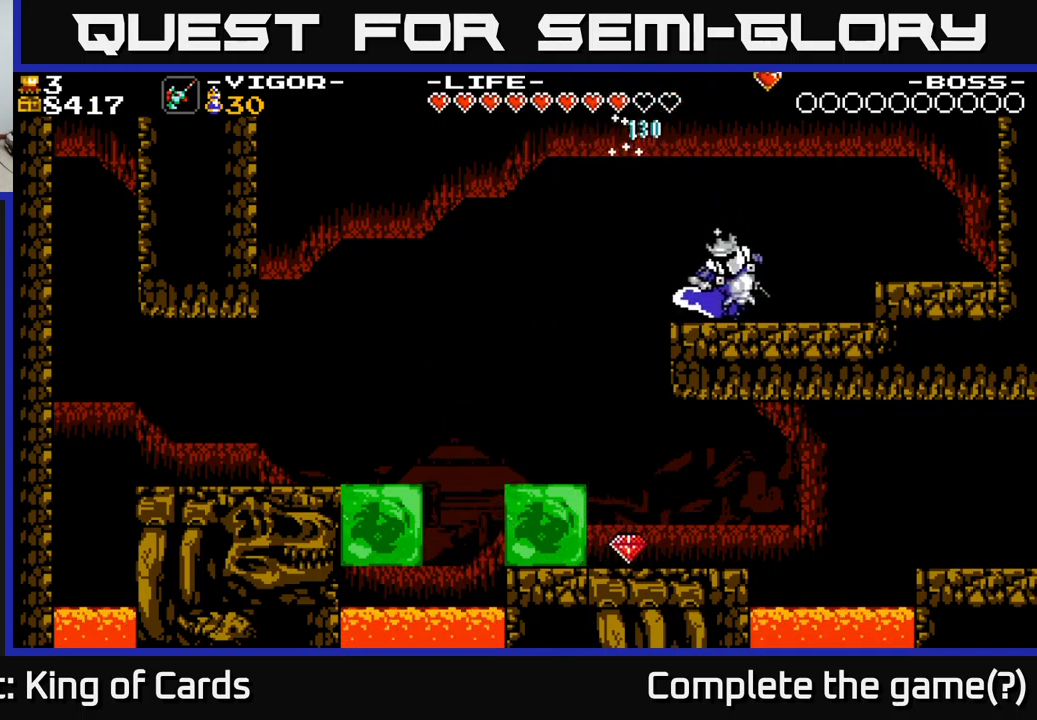
{"buttons": ["A", "DPAD_RIGHT"], "right_stick": "center", "events": [[317, "A", "down"], [350, "DPAD_LEFT", "up"], [367, "DPAD_RIGHT", "down"]]}
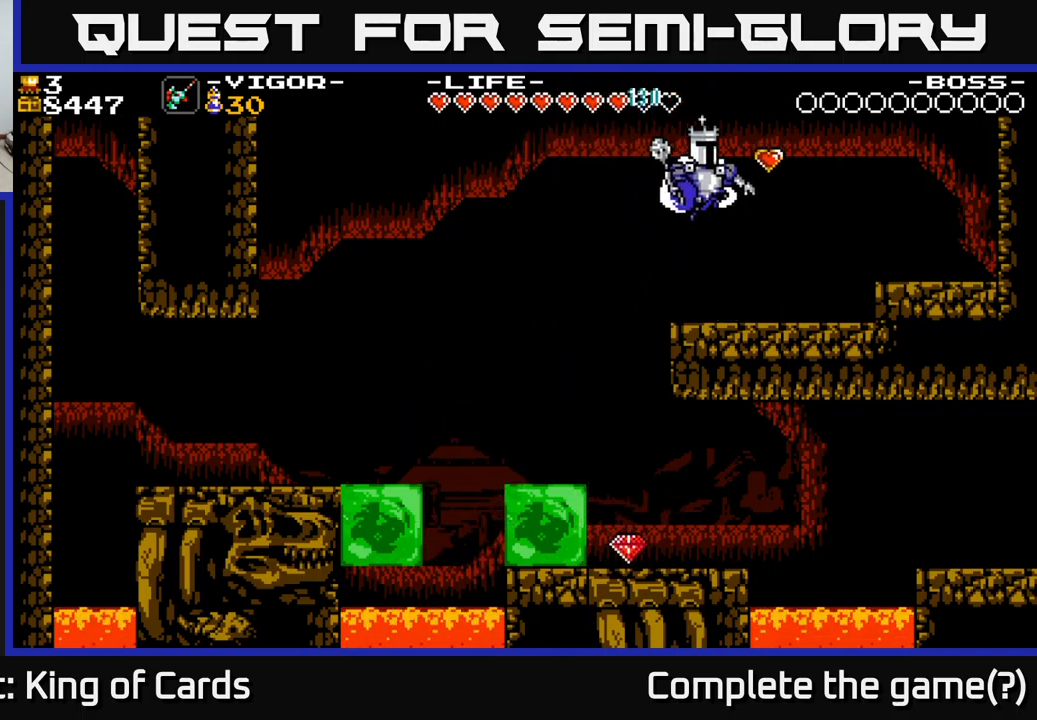
{"buttons": ["DPAD_LEFT"], "right_stick": "center", "events": [[17, "A", "up"], [184, "DPAD_RIGHT", "up"], [234, "DPAD_LEFT", "down"]]}
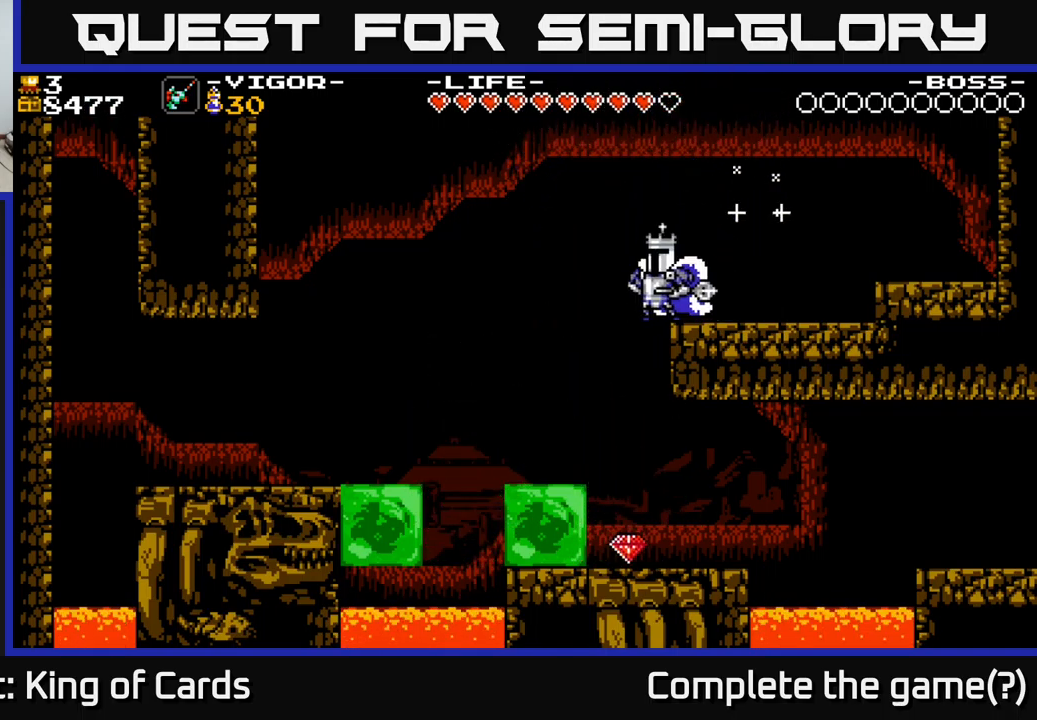
{"buttons": [], "right_stick": "center", "events": [[117, "DPAD_LEFT", "up"]]}
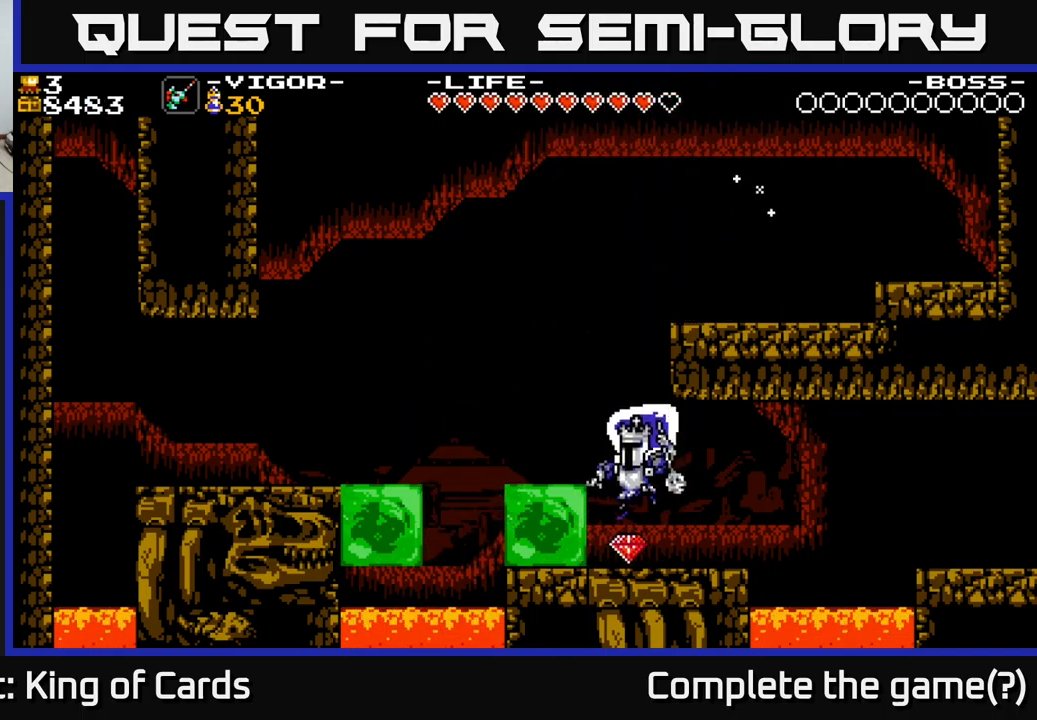
{"buttons": [], "right_stick": "center", "events": [[100, "X", "down"], [167, "X", "up"]]}
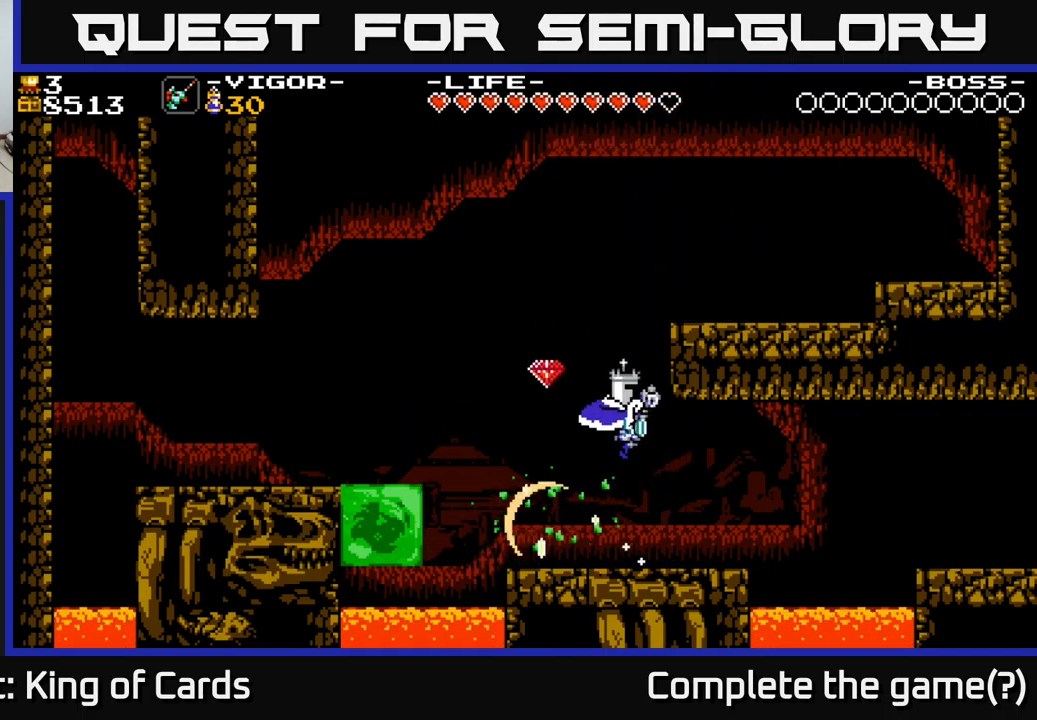
{"buttons": ["DPAD_RIGHT"], "right_stick": "center", "events": [[200, "DPAD_LEFT", "down"], [400, "DPAD_LEFT", "up"], [434, "DPAD_RIGHT", "down"]]}
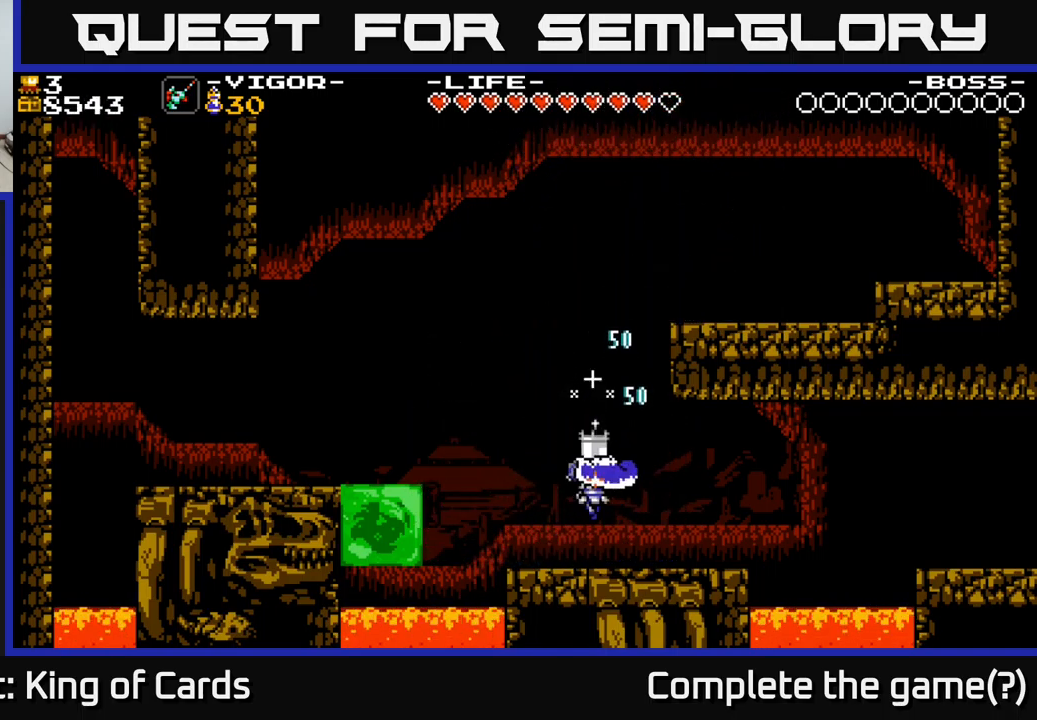
{"buttons": ["A", "DPAD_RIGHT"], "right_stick": "center", "events": [[467, "A", "down"]]}
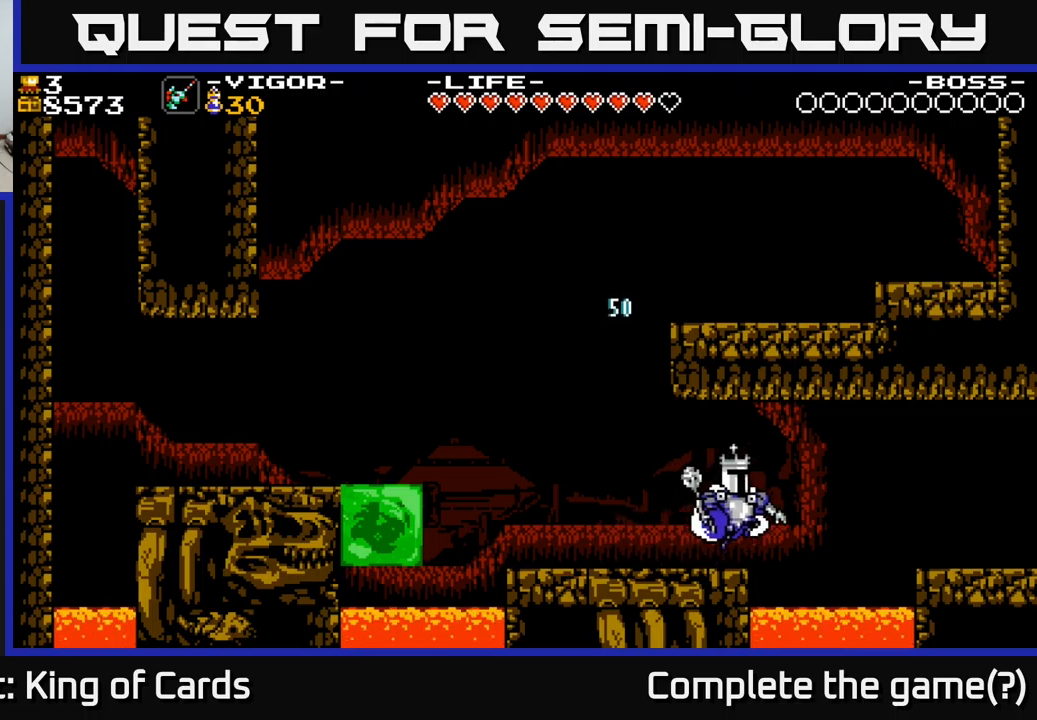
{"buttons": ["DPAD_RIGHT"], "right_stick": "center", "events": [[50, "X", "down"], [116, "A", "up"], [166, "X", "up"]]}